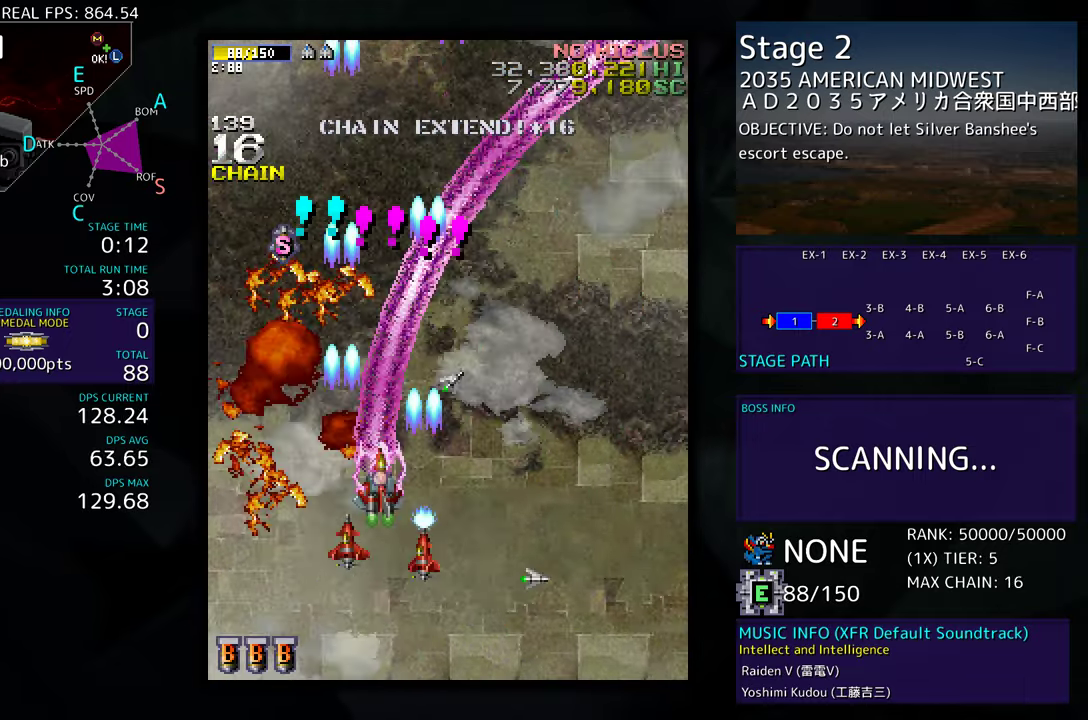
Gameplay with a controller; each line is a JSON object with the inputs held at the frame after it. "events" lists button and stick changes between this image and that frame as [ms after this image, input, new state], when the widget could be followed in between. Not read: L3 R3 other_buttons.
{"buttons": ["DPAD_UP", "DPAD_RIGHT"], "events": []}
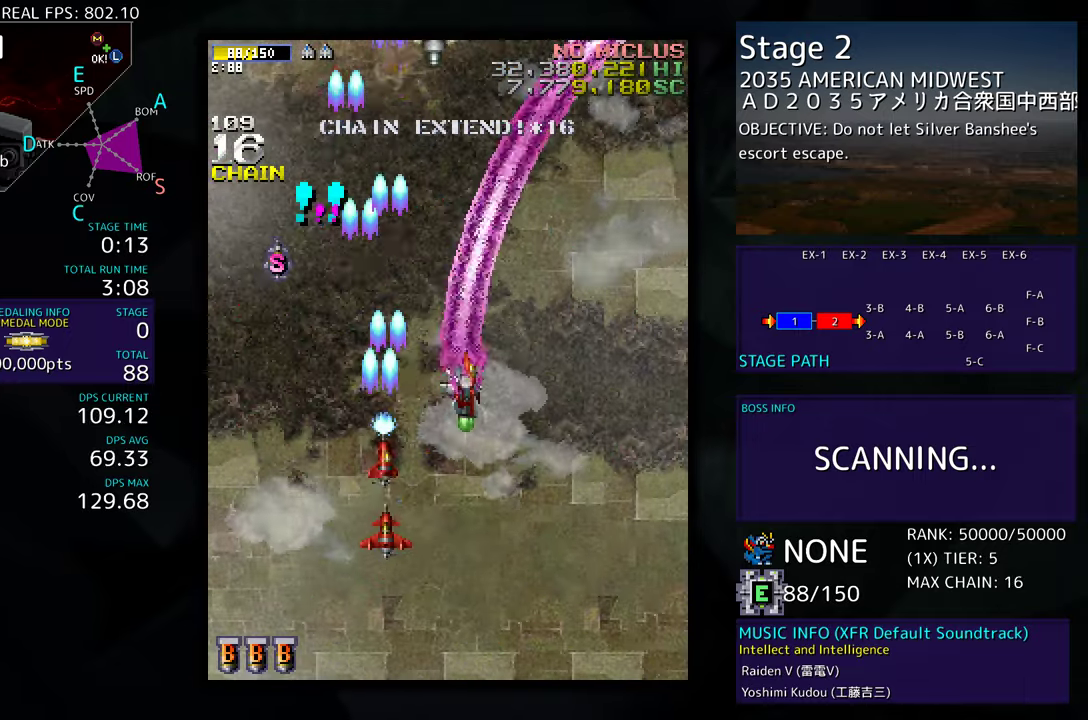
{"buttons": ["DPAD_DOWN"], "events": [[50, "DPAD_RIGHT", "up"], [117, "DPAD_LEFT", "down"], [267, "DPAD_UP", "up"], [283, "DPAD_DOWN", "down"], [283, "DPAD_LEFT", "up"]]}
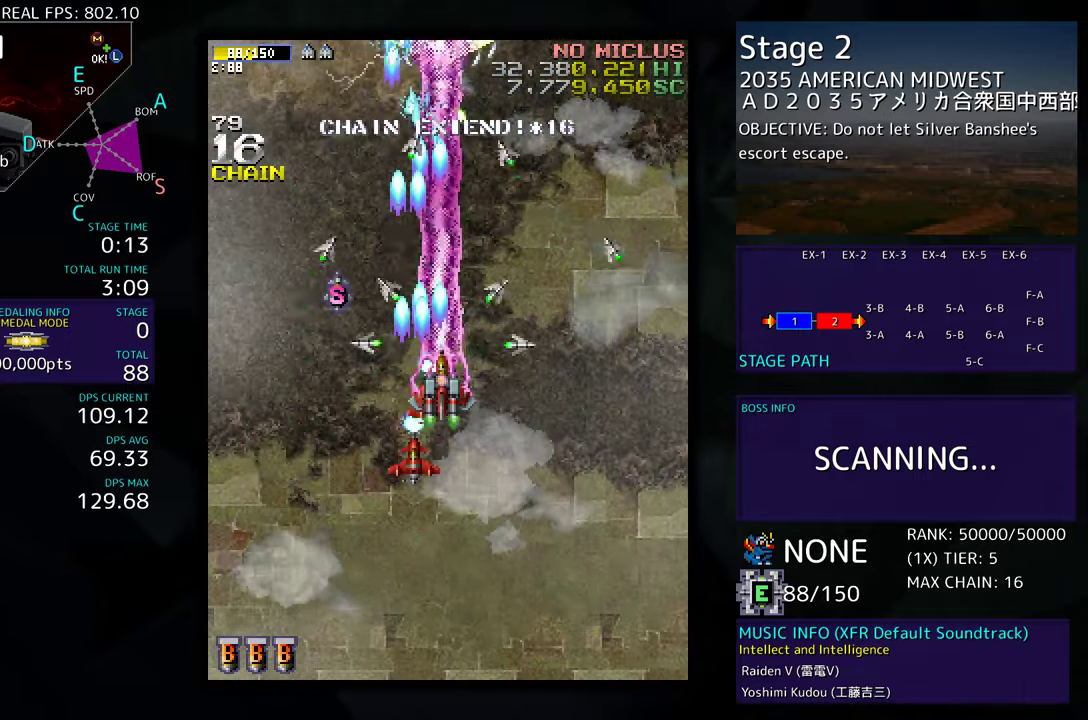
{"buttons": [], "events": [[117, "DPAD_RIGHT", "down"], [317, "DPAD_DOWN", "up"], [317, "DPAD_RIGHT", "up"]]}
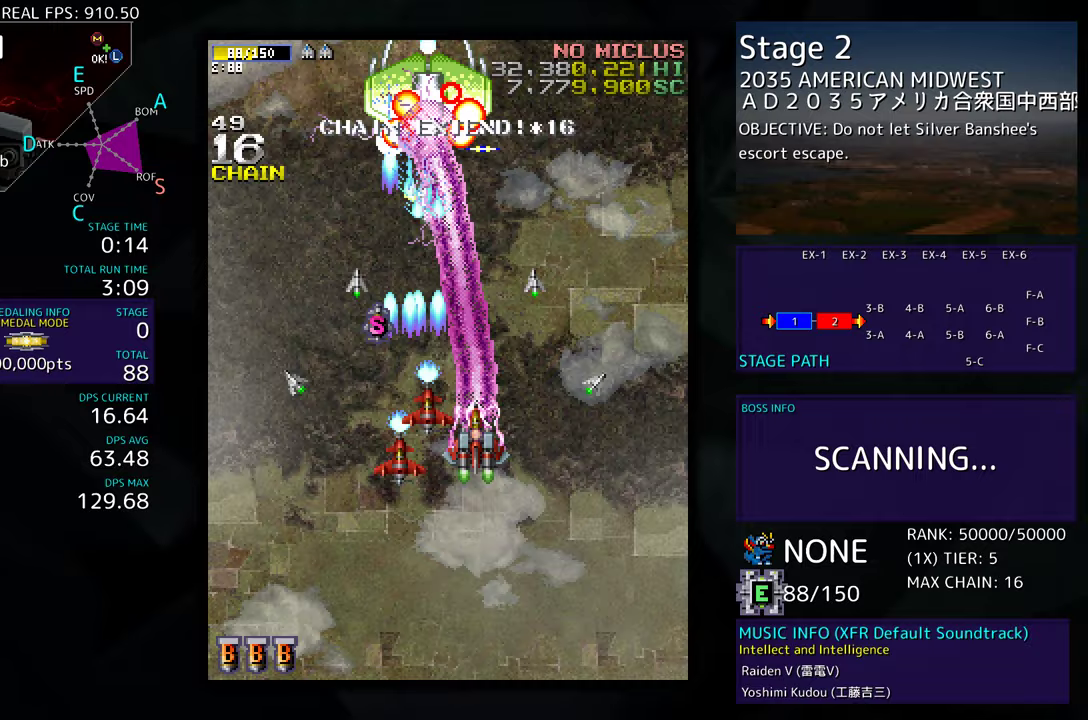
{"buttons": ["DPAD_DOWN"], "events": [[83, "DPAD_LEFT", "down"], [117, "DPAD_LEFT", "up"], [383, "DPAD_DOWN", "down"]]}
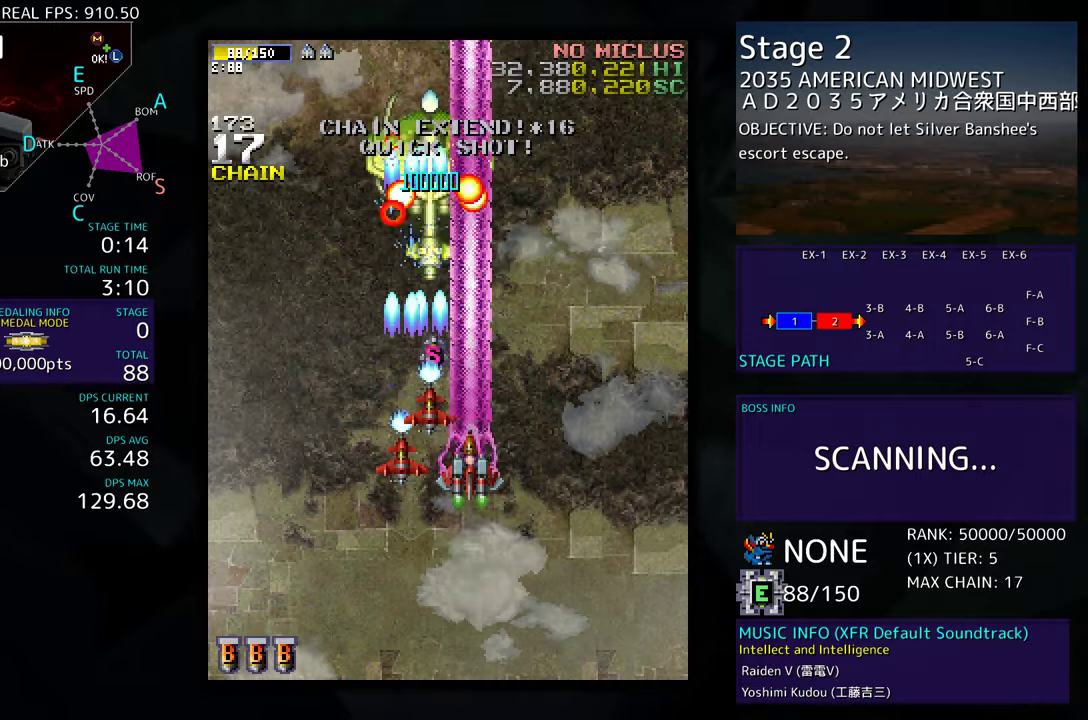
{"buttons": ["DPAD_LEFT"], "events": [[300, "DPAD_LEFT", "down"], [333, "DPAD_DOWN", "up"]]}
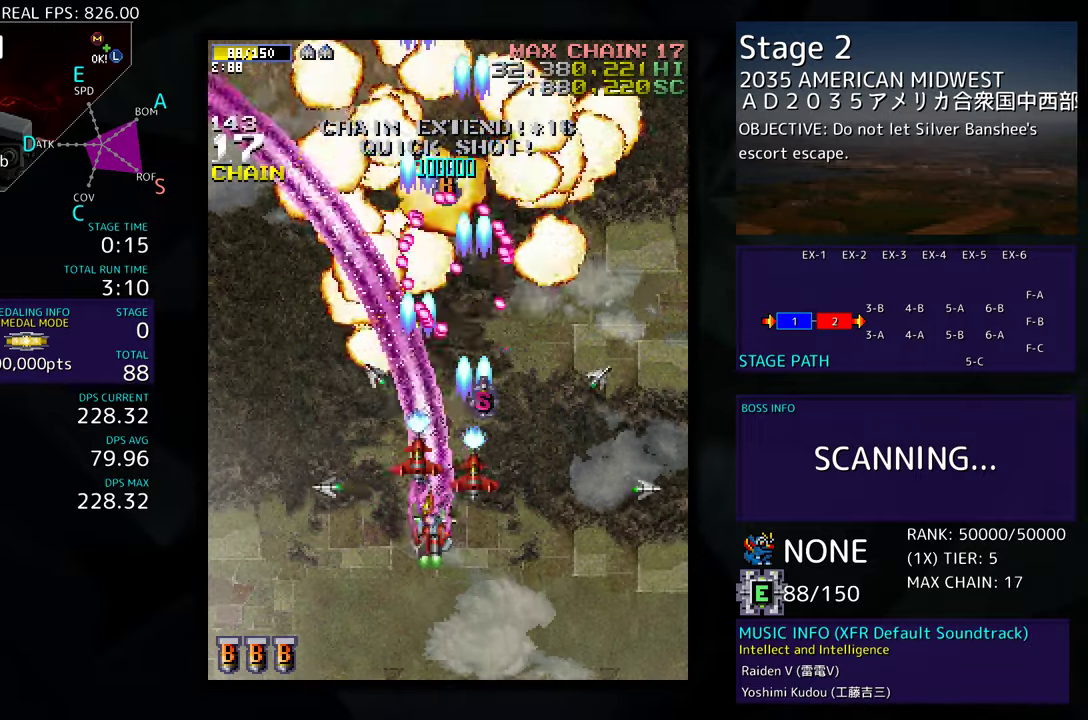
{"buttons": ["DPAD_LEFT"], "events": []}
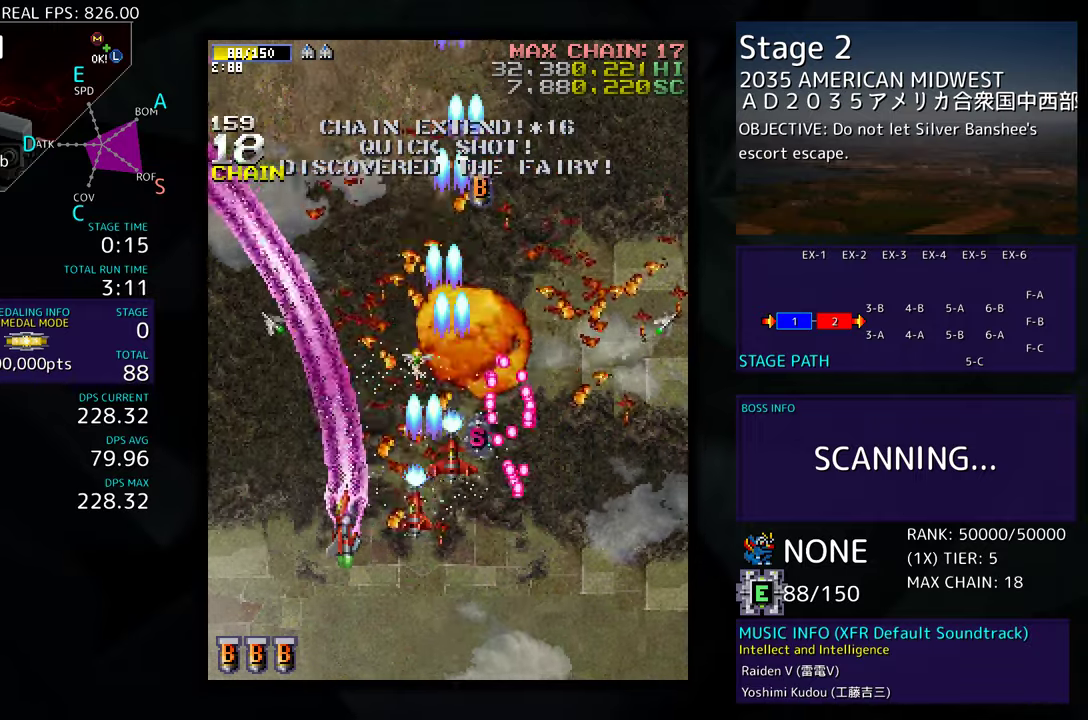
{"buttons": ["DPAD_RIGHT"], "events": [[67, "DPAD_UP", "down"], [83, "DPAD_LEFT", "up"], [133, "DPAD_RIGHT", "down"], [133, "DPAD_UP", "up"], [150, "DPAD_RIGHT", "up"], [433, "DPAD_RIGHT", "down"]]}
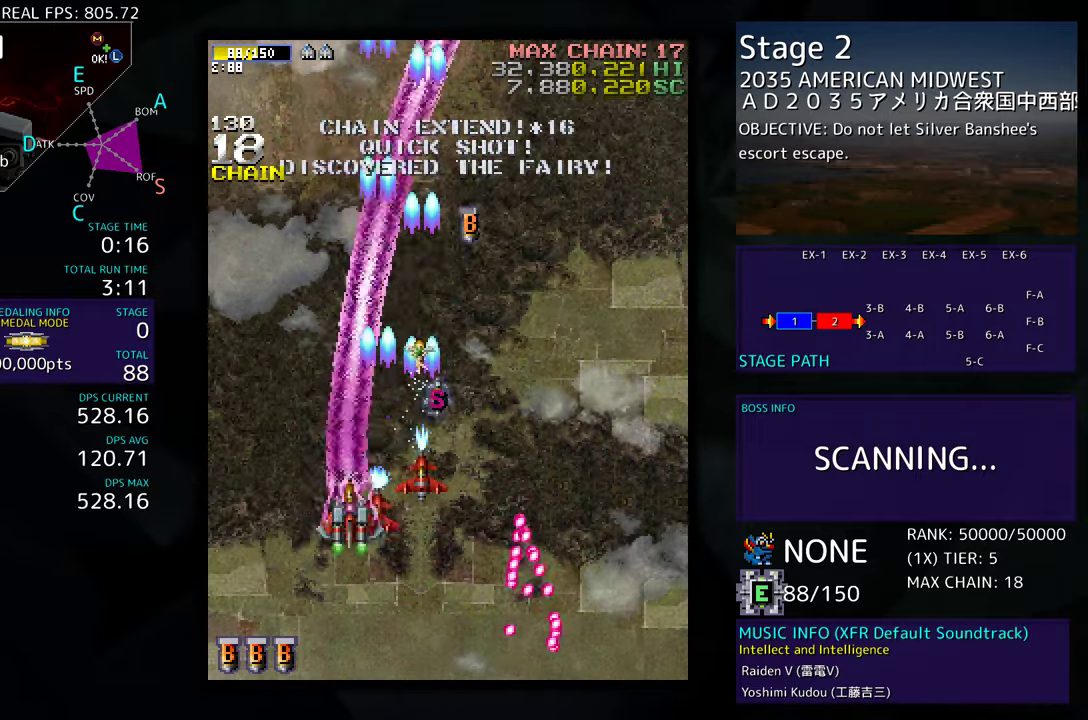
{"buttons": [], "events": [[17, "DPAD_UP", "down"], [133, "DPAD_UP", "up"], [250, "DPAD_RIGHT", "up"]]}
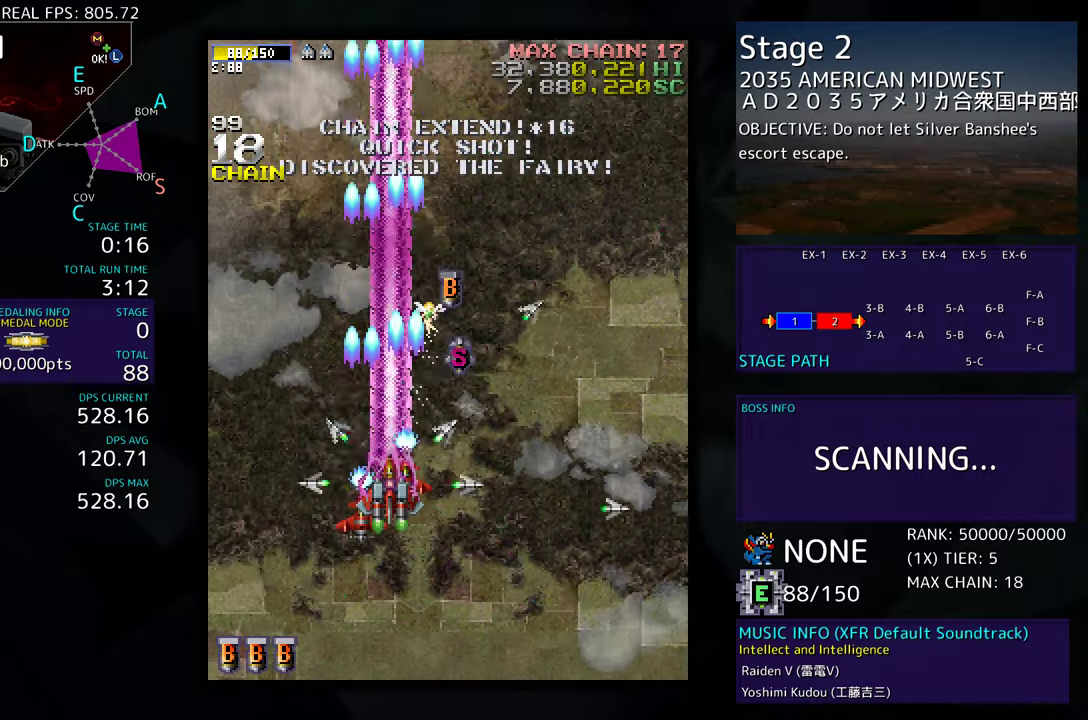
{"buttons": ["DPAD_UP", "DPAD_RIGHT"], "events": [[233, "DPAD_UP", "down"], [300, "DPAD_RIGHT", "down"]]}
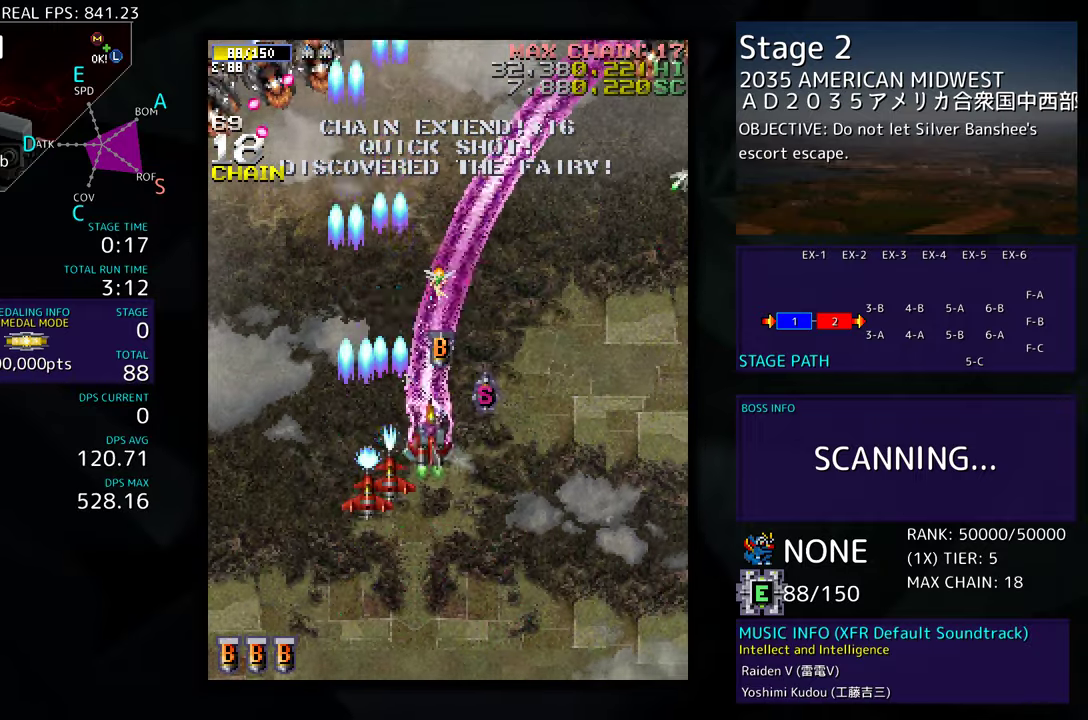
{"buttons": ["DPAD_DOWN", "DPAD_LEFT"], "events": [[183, "DPAD_UP", "up"], [217, "DPAD_DOWN", "down"], [250, "DPAD_RIGHT", "up"], [267, "DPAD_LEFT", "down"], [400, "DPAD_LEFT", "up"], [483, "DPAD_LEFT", "down"]]}
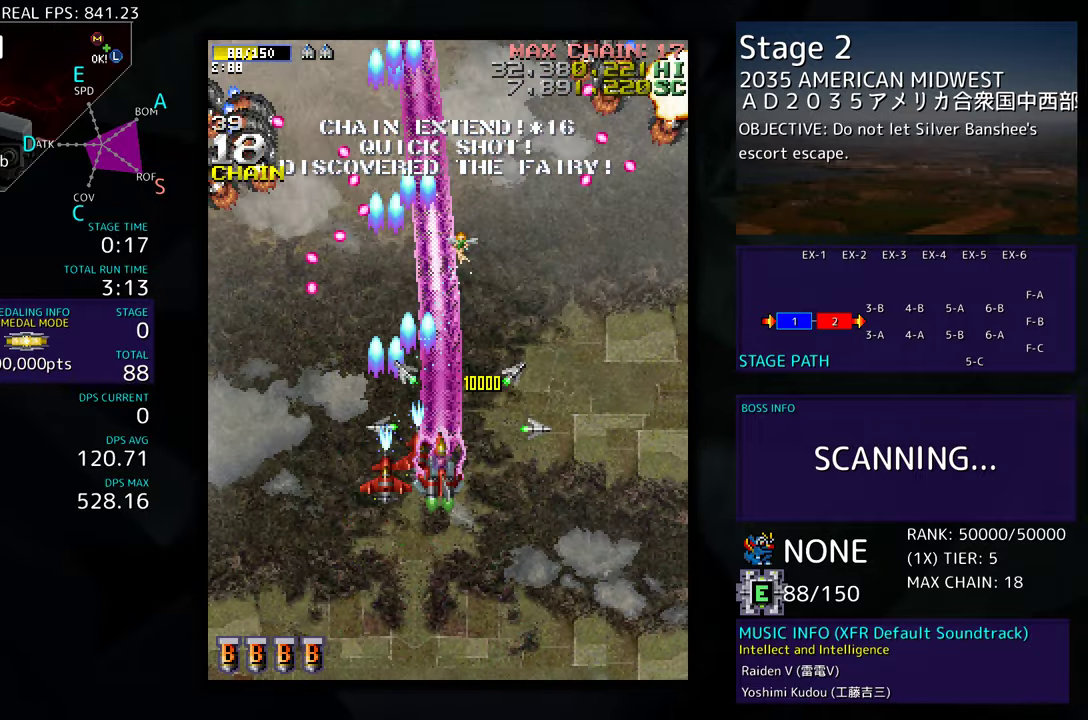
{"buttons": ["DPAD_DOWN", "DPAD_RIGHT"], "events": [[100, "DPAD_LEFT", "up"], [100, "DPAD_RIGHT", "down"]]}
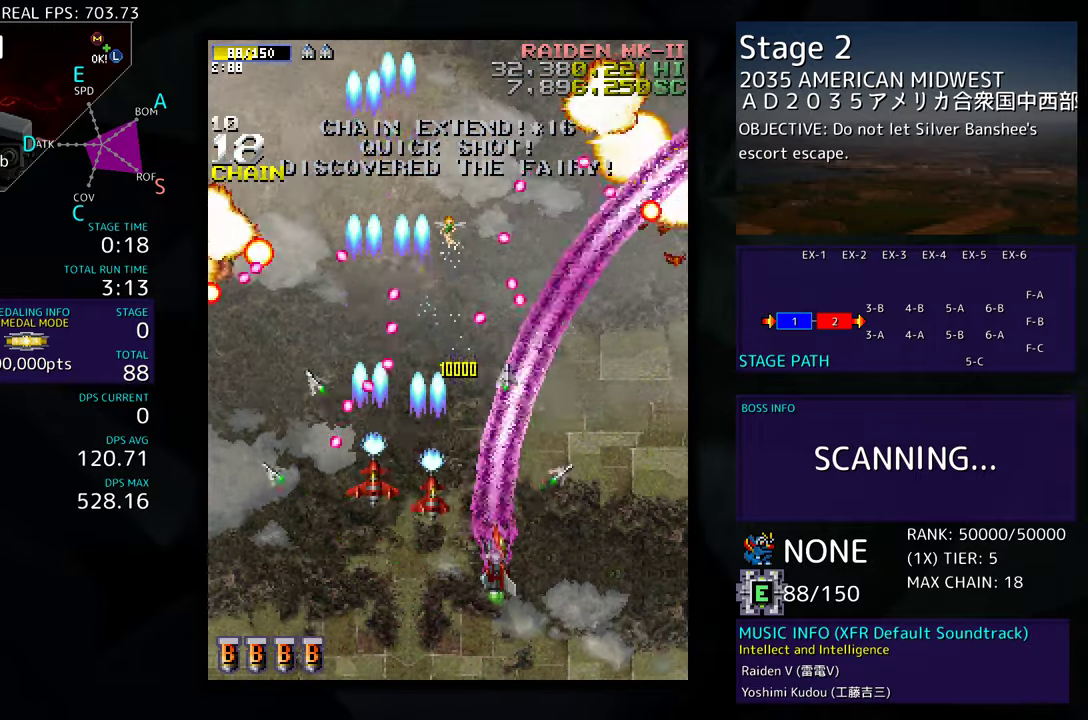
{"buttons": ["DPAD_UP", "DPAD_RIGHT"], "events": [[50, "DPAD_DOWN", "up"], [67, "DPAD_RIGHT", "up"], [150, "DPAD_RIGHT", "down"], [467, "DPAD_UP", "down"]]}
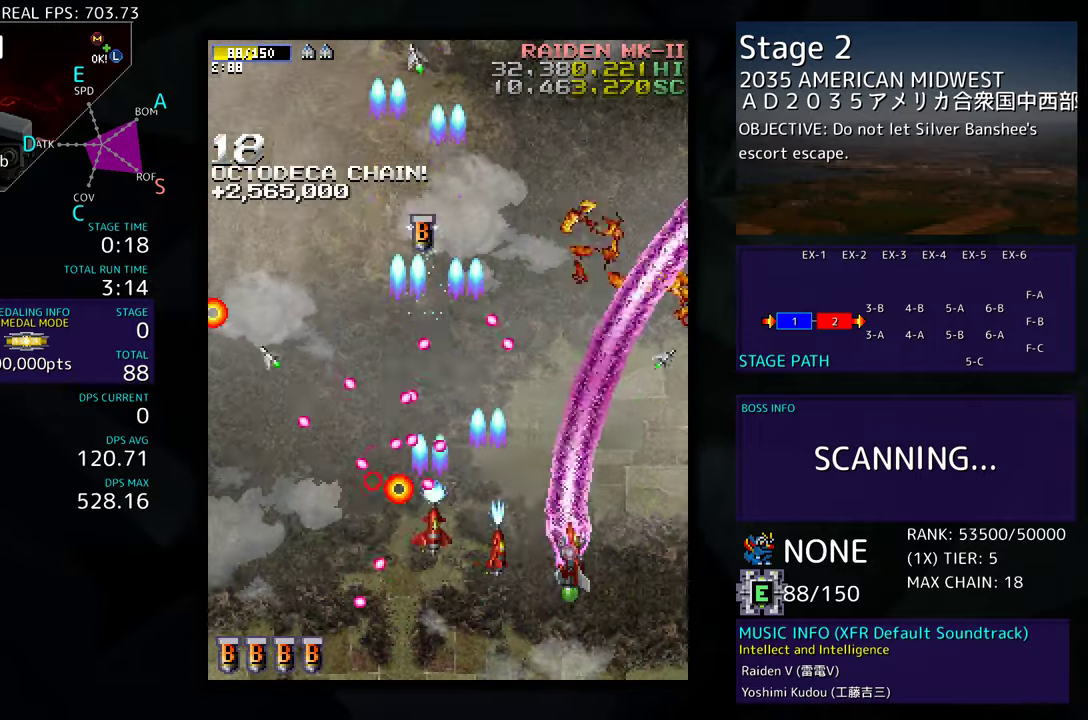
{"buttons": ["DPAD_UP", "DPAD_LEFT"], "events": [[83, "DPAD_UP", "up"], [150, "DPAD_DOWN", "down"], [217, "DPAD_DOWN", "up"], [250, "DPAD_UP", "down"], [300, "DPAD_RIGHT", "up"], [383, "DPAD_LEFT", "down"]]}
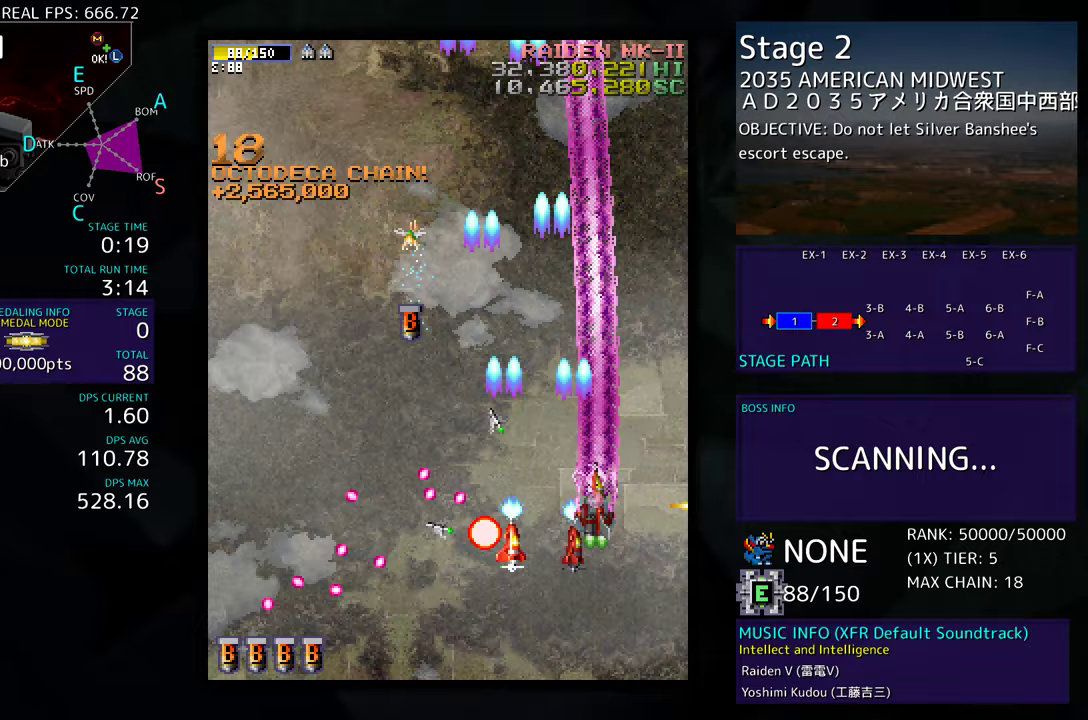
{"buttons": ["DPAD_UP", "DPAD_LEFT"], "events": []}
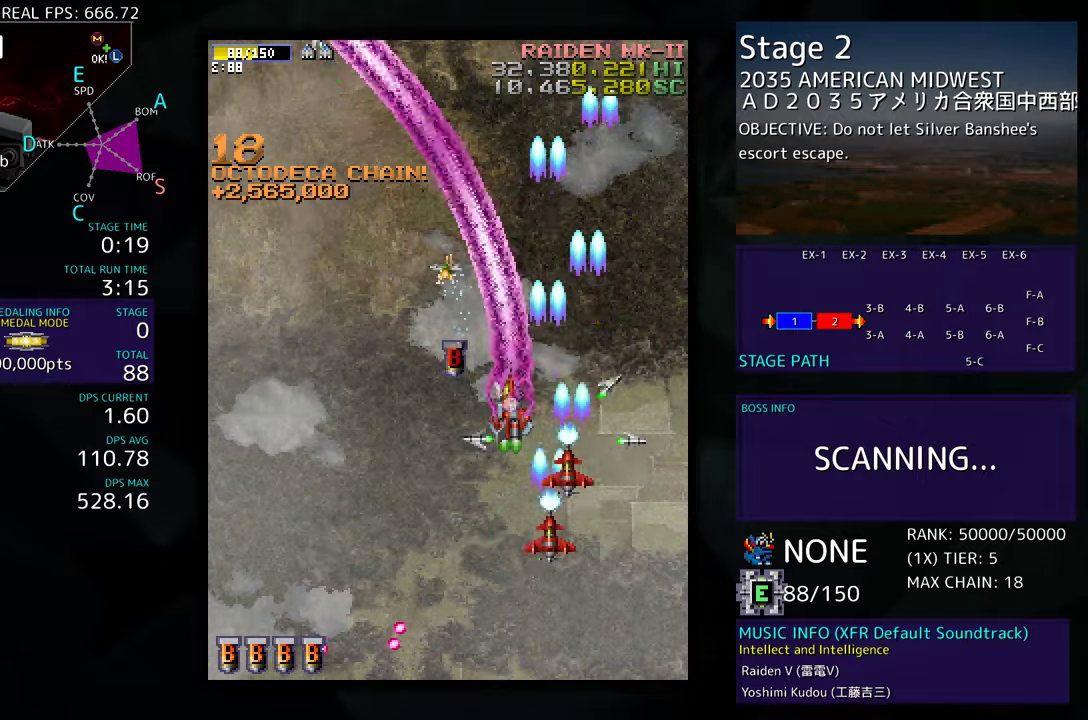
{"buttons": [], "events": [[117, "DPAD_UP", "up"], [183, "DPAD_DOWN", "down"], [267, "DPAD_LEFT", "up"], [317, "DPAD_DOWN", "up"]]}
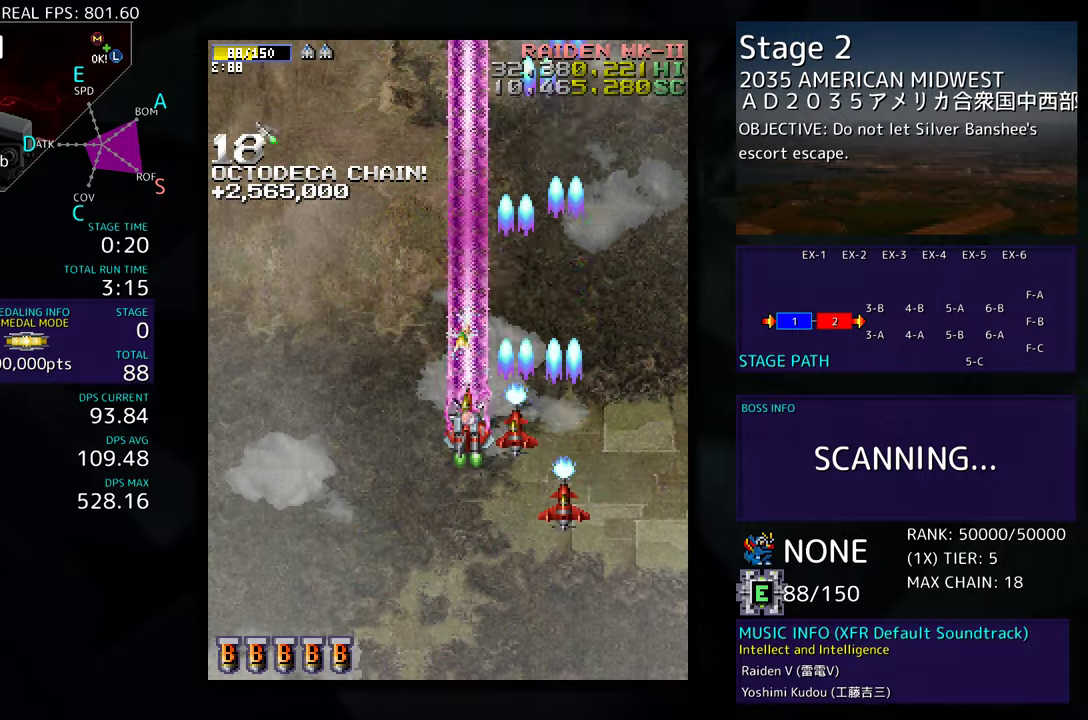
{"buttons": ["DPAD_LEFT"], "events": [[200, "DPAD_LEFT", "down"]]}
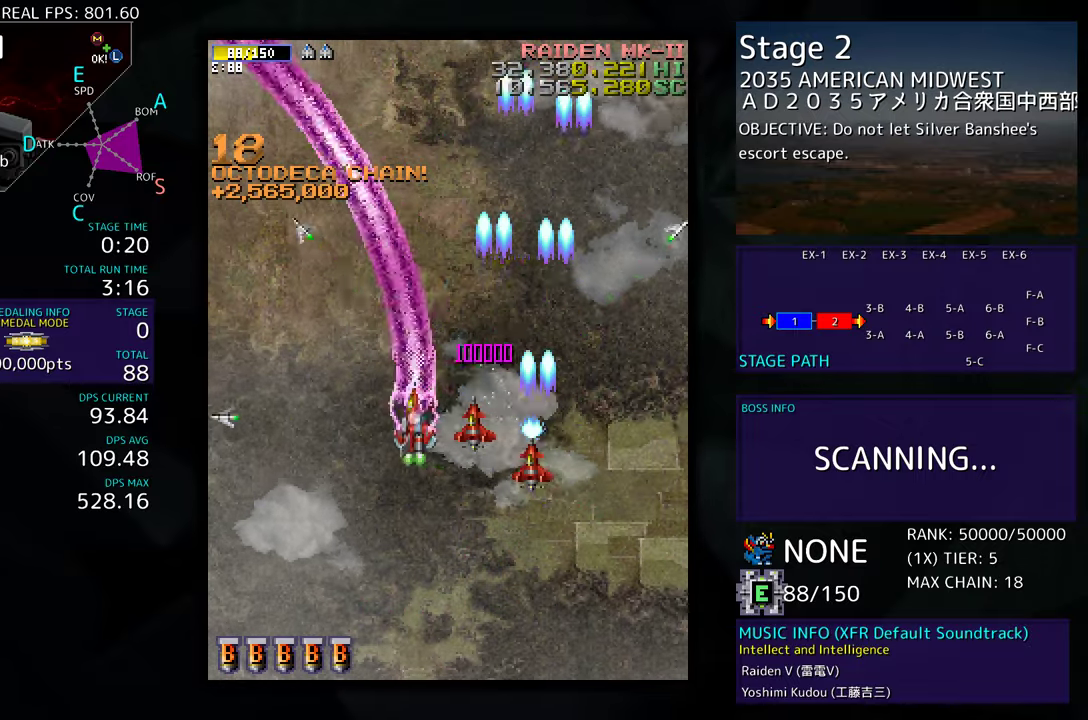
{"buttons": [], "events": [[50, "DPAD_DOWN", "down"], [167, "DPAD_DOWN", "up"], [400, "DPAD_LEFT", "up"]]}
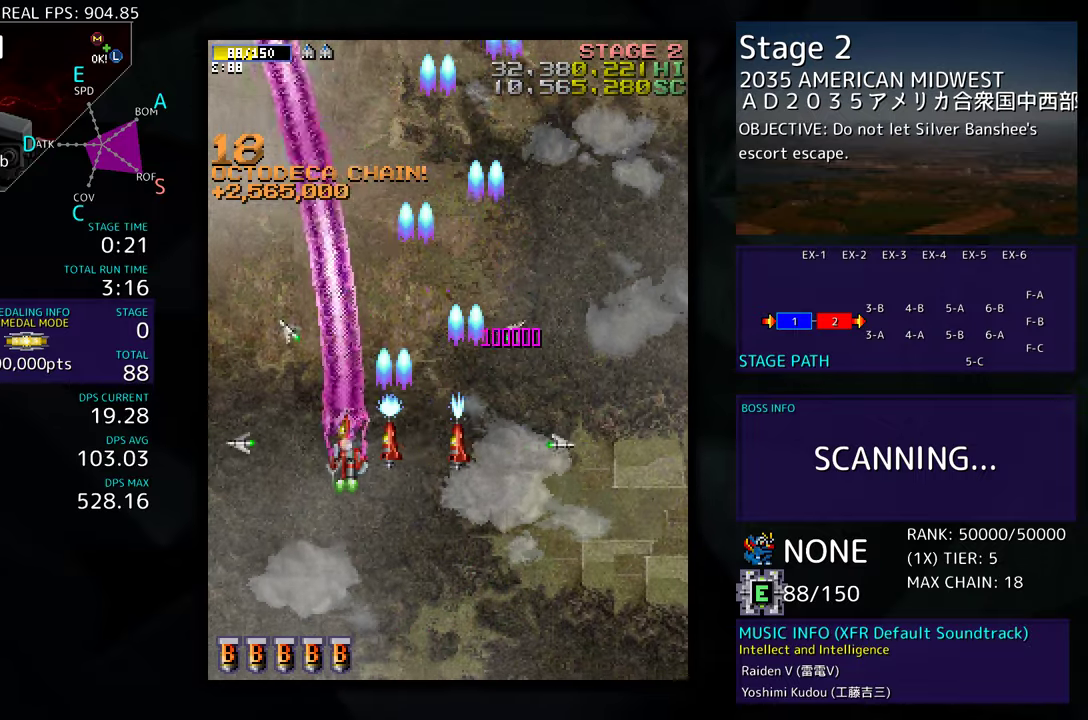
{"buttons": [], "events": []}
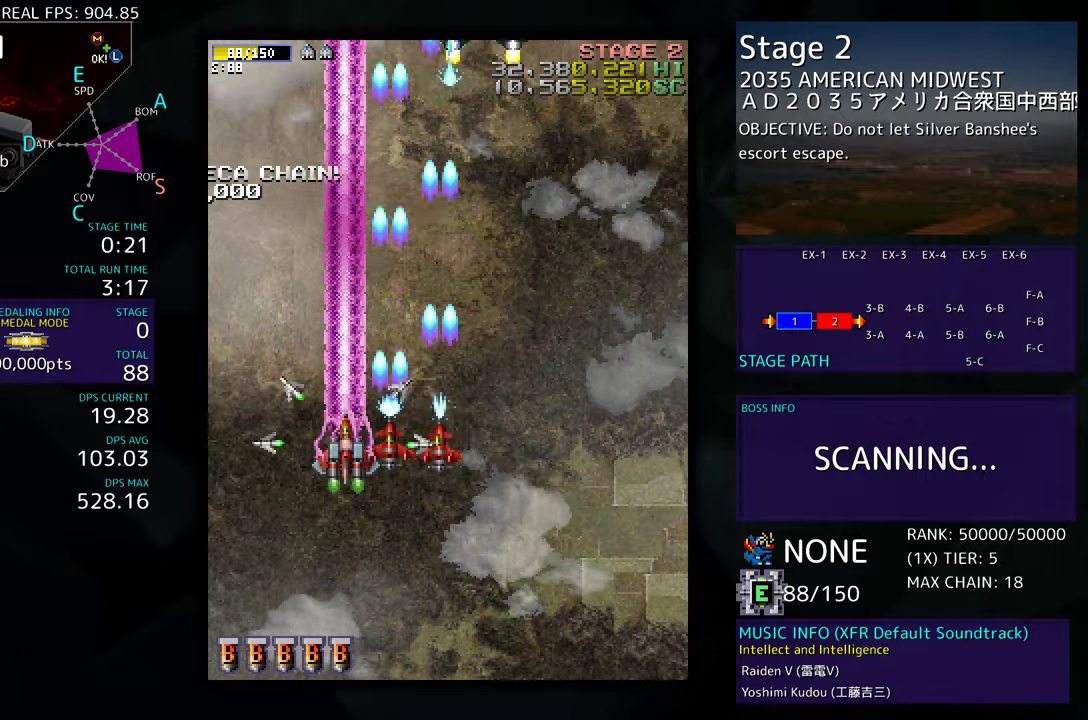
{"buttons": ["DPAD_DOWN"], "events": [[467, "DPAD_DOWN", "down"]]}
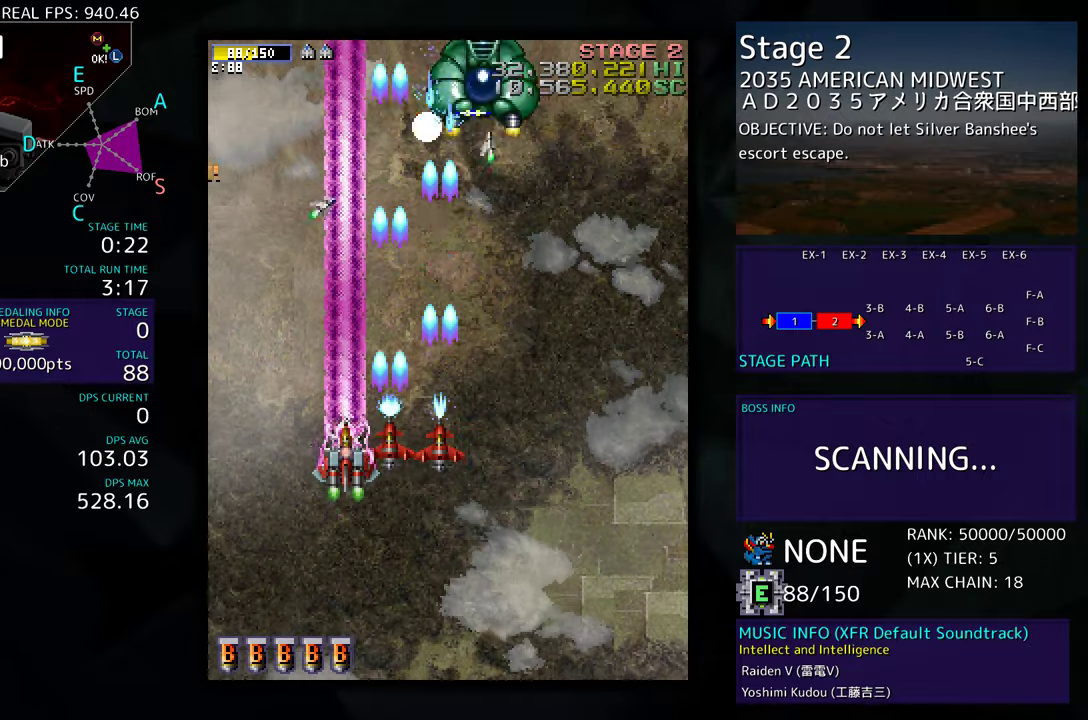
{"buttons": ["DPAD_RIGHT"], "events": [[17, "DPAD_RIGHT", "down"], [83, "DPAD_DOWN", "up"]]}
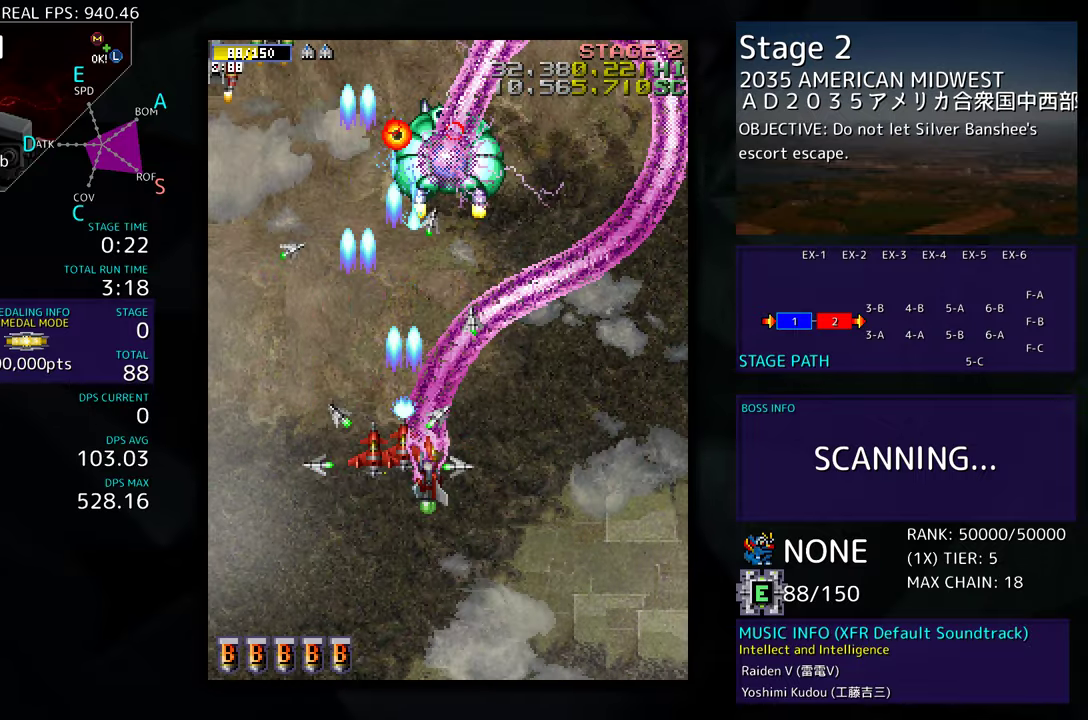
{"buttons": ["DPAD_DOWN", "DPAD_LEFT"], "events": [[150, "DPAD_DOWN", "down"], [233, "DPAD_RIGHT", "up"], [250, "DPAD_LEFT", "down"], [350, "DPAD_LEFT", "up"], [433, "DPAD_LEFT", "down"]]}
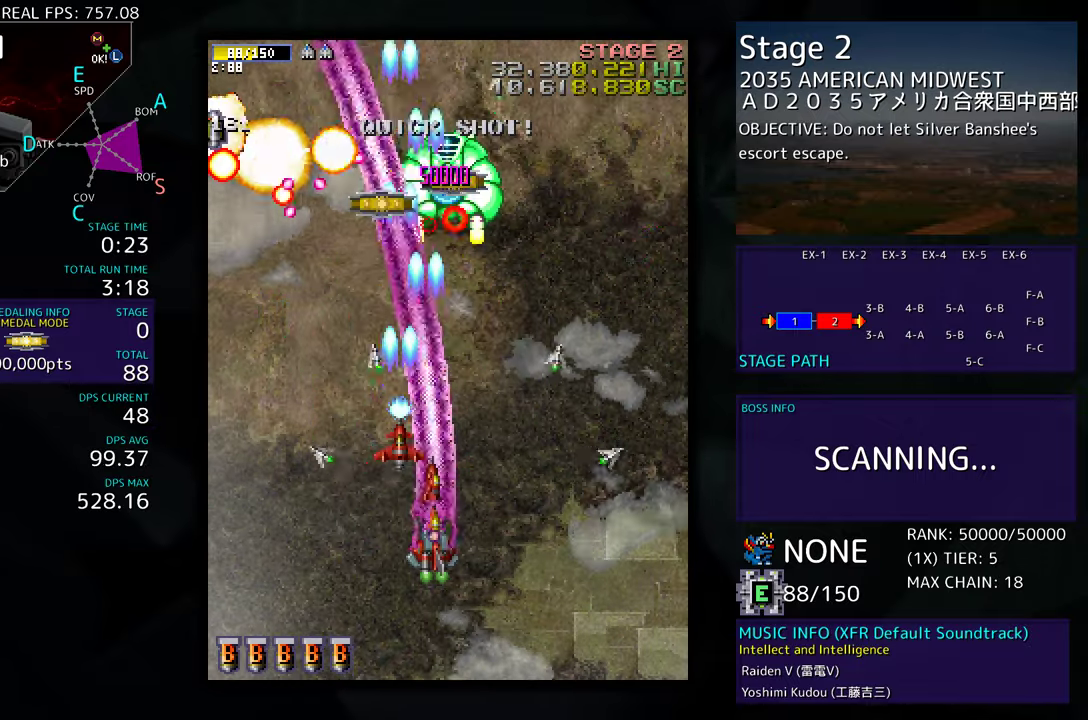
{"buttons": ["DPAD_LEFT"], "events": [[50, "DPAD_LEFT", "up"], [117, "DPAD_LEFT", "down"], [400, "DPAD_DOWN", "up"]]}
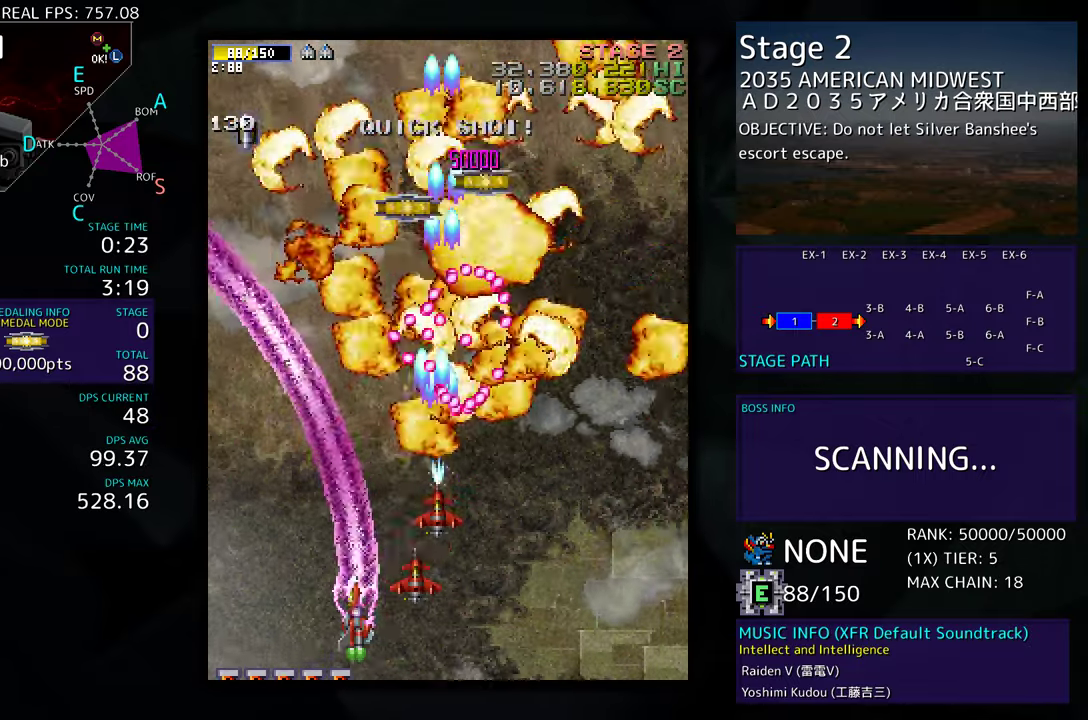
{"buttons": ["DPAD_UP"], "events": [[167, "DPAD_UP", "down"], [483, "DPAD_LEFT", "up"]]}
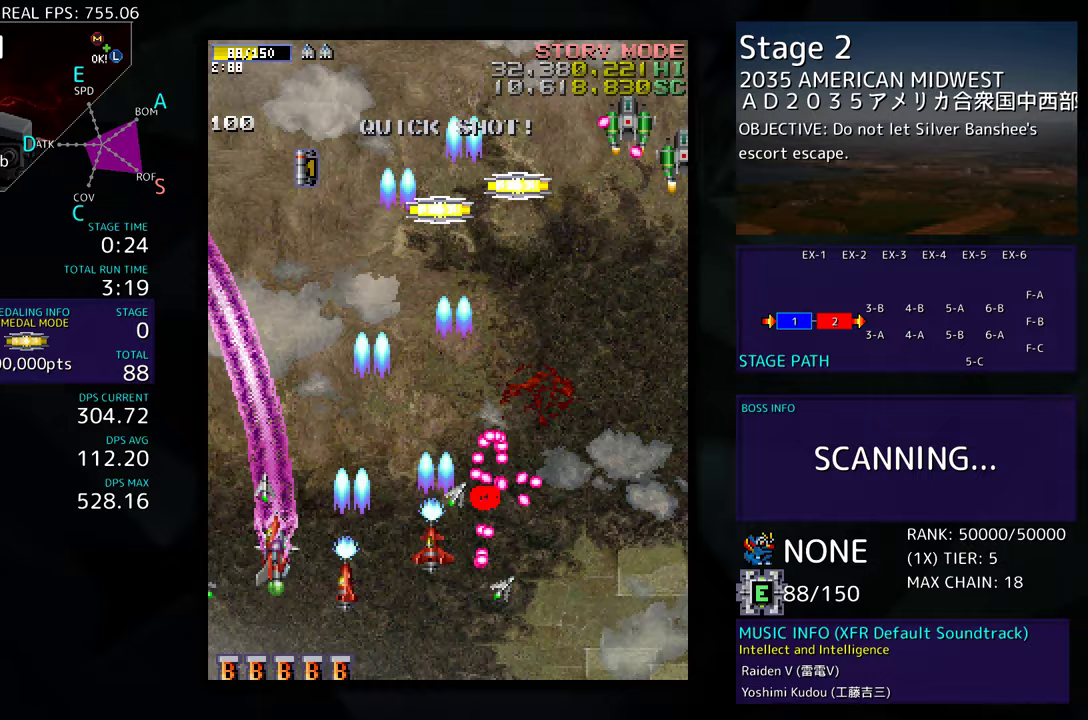
{"buttons": ["DPAD_DOWN", "DPAD_RIGHT"], "events": [[50, "DPAD_RIGHT", "down"], [267, "DPAD_UP", "up"], [467, "DPAD_DOWN", "down"]]}